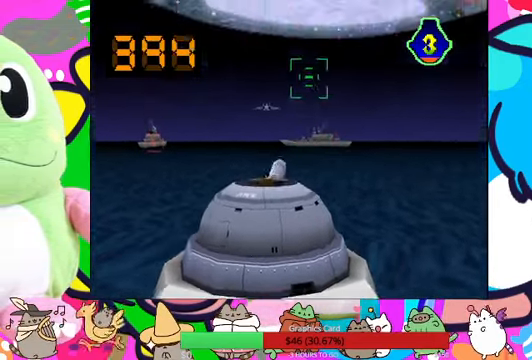
Gameplay with a controller (PlayStation layout); each line is a JSON object with the inputs held at the frame after it. "events" lists button and stick changes between this image and that frame as [ms after this image, input, new state], when the widget could be followed in between. Not read: L3 R3.
{"buttons": [], "left_stick": "center", "right_stick": "center", "events": [[167, "DPAD_LEFT", "down"], [200, "DPAD_UP", "up"], [300, "DPAD_LEFT", "up"]]}
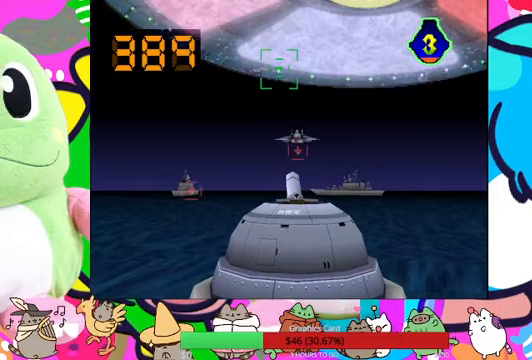
{"buttons": ["DPAD_DOWN", "DPAD_RIGHT"], "left_stick": "center", "right_stick": "center", "events": [[133, "DPAD_DOWN", "down"], [467, "DPAD_RIGHT", "down"]]}
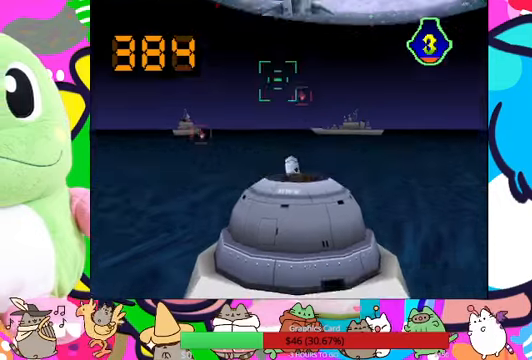
{"buttons": [], "left_stick": "center", "right_stick": "center", "events": [[33, "DPAD_DOWN", "up"], [100, "CROSS", "down"], [133, "DPAD_RIGHT", "up"], [200, "CROSS", "up"], [367, "DPAD_LEFT", "down"], [500, "DPAD_LEFT", "up"]]}
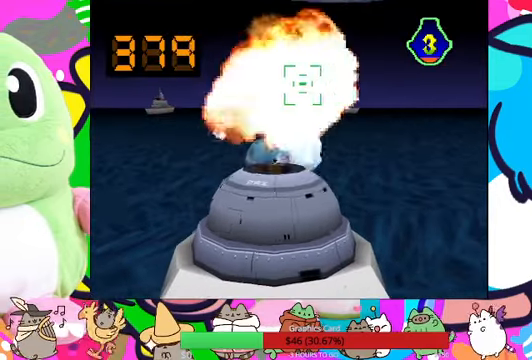
{"buttons": [], "left_stick": "center", "right_stick": "center", "events": [[33, "DPAD_DOWN", "down"], [133, "CROSS", "down"], [300, "CROSS", "up"], [300, "DPAD_DOWN", "up"]]}
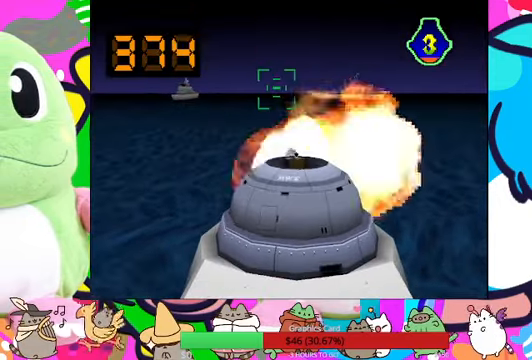
{"buttons": ["DPAD_UP"], "left_stick": "center", "right_stick": "center", "events": [[133, "DPAD_LEFT", "down"], [200, "DPAD_UP", "down"], [333, "DPAD_LEFT", "up"]]}
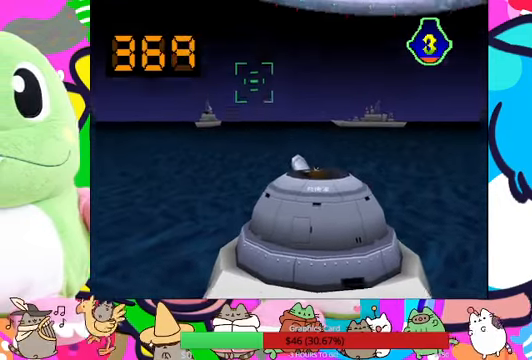
{"buttons": ["DPAD_UP"], "left_stick": "center", "right_stick": "center", "events": [[133, "DPAD_UP", "up"], [400, "DPAD_UP", "down"]]}
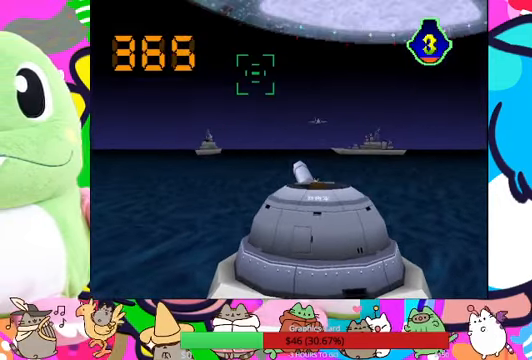
{"buttons": ["DPAD_DOWN"], "left_stick": "center", "right_stick": "center", "events": [[67, "DPAD_UP", "up"], [300, "DPAD_DOWN", "down"]]}
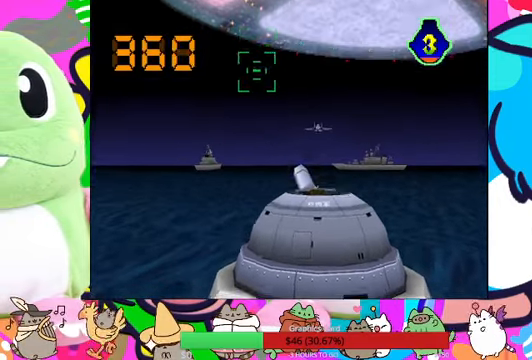
{"buttons": ["CROSS"], "left_stick": "center", "right_stick": "center", "events": [[200, "DPAD_RIGHT", "down"], [233, "DPAD_DOWN", "up"], [333, "DPAD_RIGHT", "up"], [467, "CROSS", "down"]]}
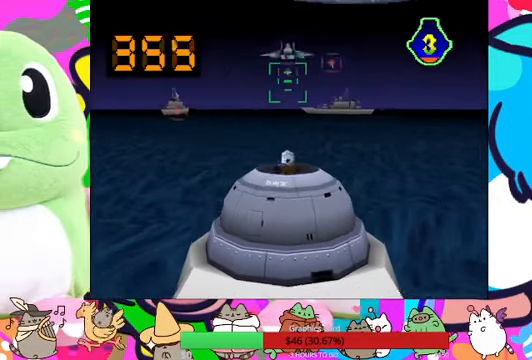
{"buttons": ["DPAD_UP"], "left_stick": "center", "right_stick": "center", "events": [[133, "CROSS", "up"], [233, "DPAD_UP", "down"]]}
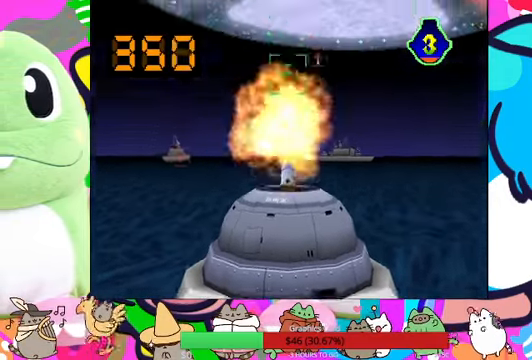
{"buttons": [], "left_stick": "center", "right_stick": "center", "events": [[200, "CROSS", "down"], [233, "DPAD_UP", "up"], [367, "CROSS", "up"], [367, "DPAD_RIGHT", "down"], [433, "DPAD_RIGHT", "up"]]}
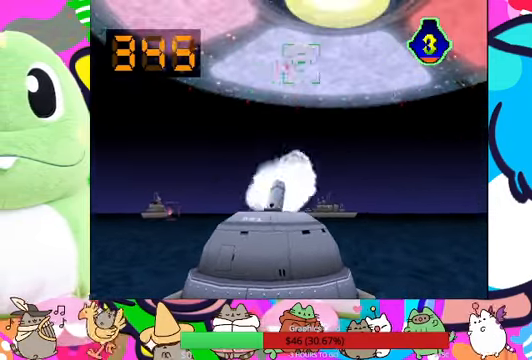
{"buttons": ["DPAD_DOWN"], "left_stick": "center", "right_stick": "center", "events": [[233, "DPAD_LEFT", "down"], [367, "DPAD_DOWN", "down"], [400, "DPAD_LEFT", "up"]]}
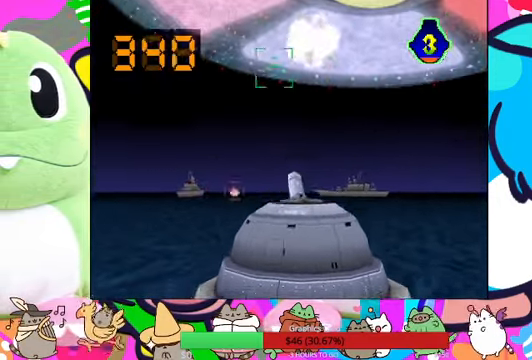
{"buttons": [], "left_stick": "center", "right_stick": "center", "events": [[300, "CROSS", "down"], [433, "CROSS", "up"], [466, "DPAD_DOWN", "up"]]}
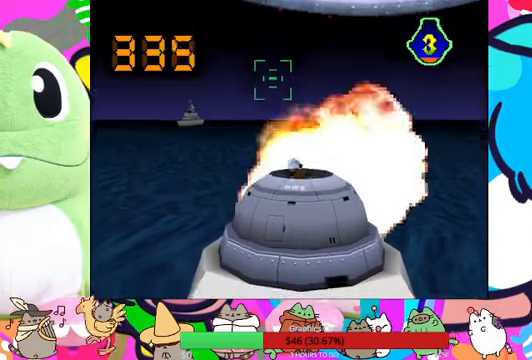
{"buttons": [], "left_stick": "center", "right_stick": "center", "events": [[166, "DPAD_UP", "down"], [333, "DPAD_UP", "up"]]}
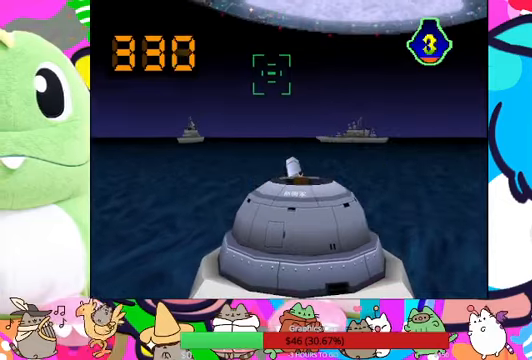
{"buttons": [], "left_stick": "center", "right_stick": "center", "events": []}
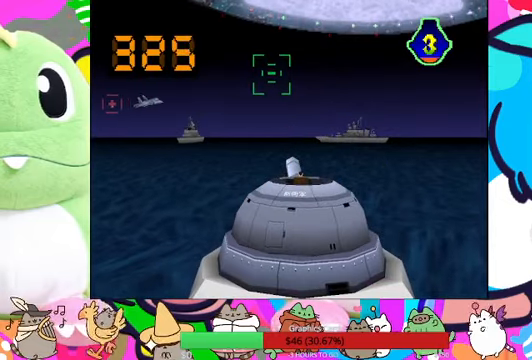
{"buttons": ["DPAD_DOWN", "DPAD_LEFT"], "left_stick": "center", "right_stick": "center", "events": [[233, "DPAD_DOWN", "down"], [266, "DPAD_DOWN", "up"], [266, "DPAD_LEFT", "down"], [433, "DPAD_DOWN", "down"]]}
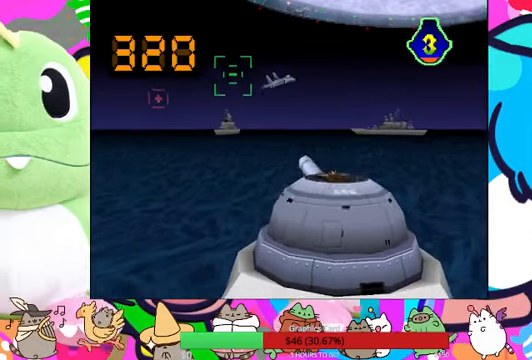
{"buttons": [], "left_stick": "center", "right_stick": "center", "events": [[100, "DPAD_DOWN", "up"], [100, "DPAD_LEFT", "up"], [200, "CROSS", "down"], [366, "CROSS", "up"]]}
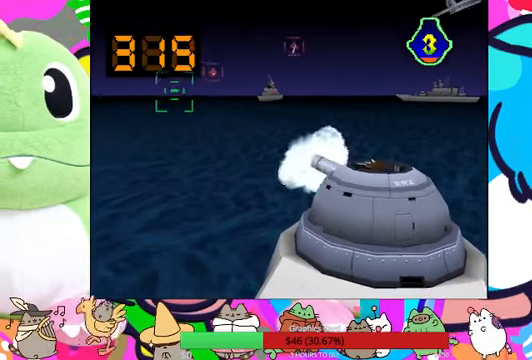
{"buttons": ["DPAD_LEFT"], "left_stick": "center", "right_stick": "center", "events": [[66, "DPAD_RIGHT", "down"], [233, "DPAD_RIGHT", "up"], [266, "CROSS", "down"], [400, "CROSS", "up"], [500, "DPAD_LEFT", "down"]]}
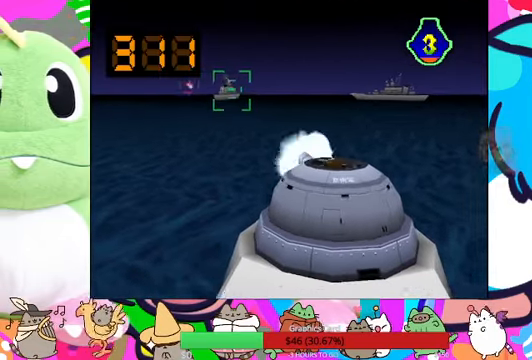
{"buttons": ["DPAD_UP", "DPAD_RIGHT"], "left_stick": "center", "right_stick": "center", "events": [[100, "DPAD_LEFT", "up"], [166, "CROSS", "down"], [300, "CROSS", "up"], [400, "DPAD_RIGHT", "down"], [500, "DPAD_UP", "down"]]}
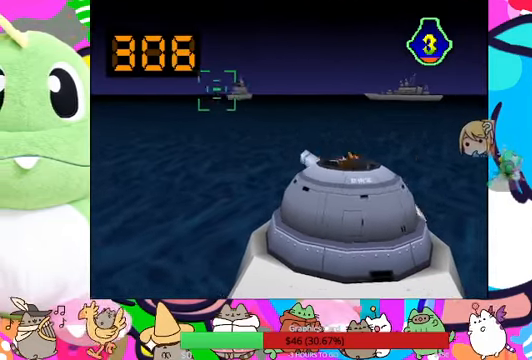
{"buttons": ["DPAD_UP"], "left_stick": "center", "right_stick": "center", "events": [[33, "DPAD_RIGHT", "up"], [166, "CROSS", "down"], [300, "CROSS", "up"]]}
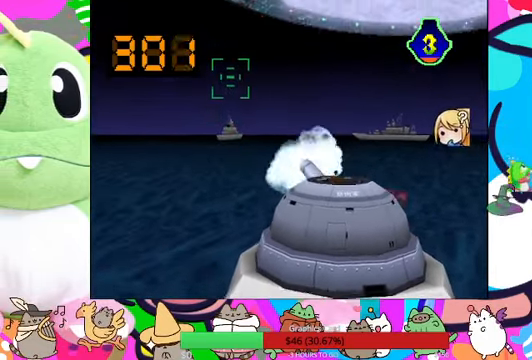
{"buttons": ["DPAD_UP", "DPAD_RIGHT"], "left_stick": "center", "right_stick": "center", "events": [[33, "DPAD_RIGHT", "down"], [33, "DPAD_UP", "up"], [166, "CROSS", "down"], [166, "DPAD_RIGHT", "up"], [166, "DPAD_UP", "down"], [233, "DPAD_UP", "up"], [300, "CROSS", "up"], [433, "DPAD_UP", "down"], [500, "DPAD_RIGHT", "down"]]}
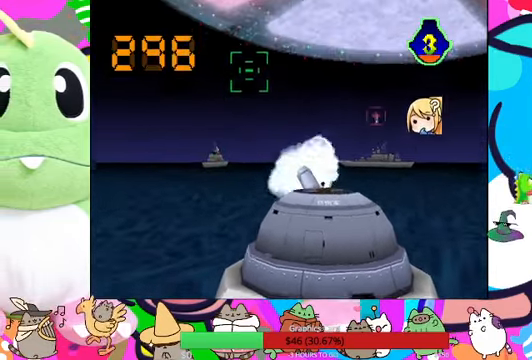
{"buttons": [], "left_stick": "center", "right_stick": "center", "events": [[33, "DPAD_UP", "up"], [266, "DPAD_RIGHT", "up"], [300, "CROSS", "down"], [433, "CROSS", "up"]]}
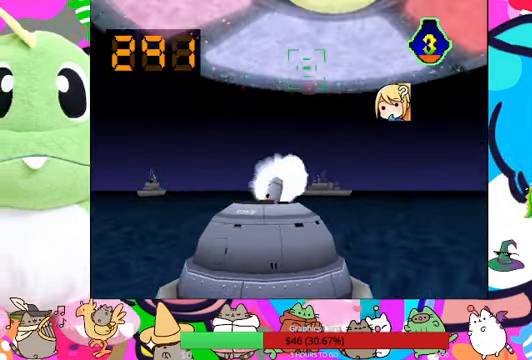
{"buttons": ["CROSS", "DPAD_UP"], "left_stick": "center", "right_stick": "center", "events": [[333, "DPAD_UP", "down"], [433, "DPAD_UP", "up"], [500, "CROSS", "down"], [500, "DPAD_UP", "down"]]}
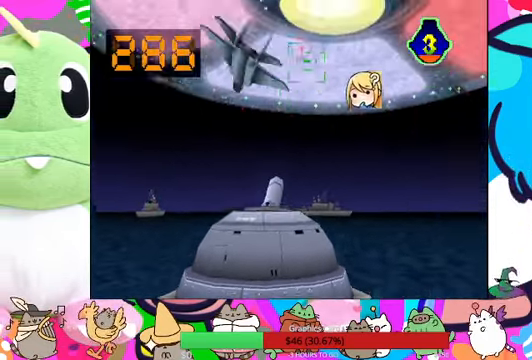
{"buttons": ["CROSS"], "left_stick": "center", "right_stick": "center", "events": [[133, "CROSS", "up"], [234, "DPAD_UP", "up"], [500, "CROSS", "down"]]}
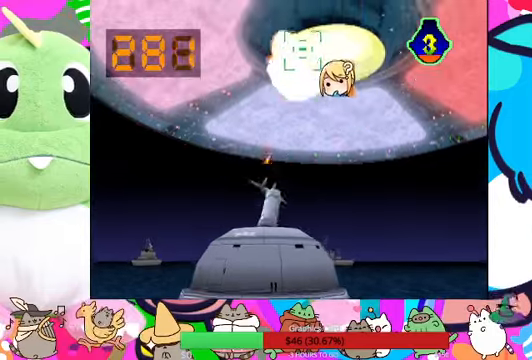
{"buttons": ["DPAD_DOWN"], "left_stick": "center", "right_stick": "center", "events": [[100, "CROSS", "up"], [300, "DPAD_DOWN", "down"]]}
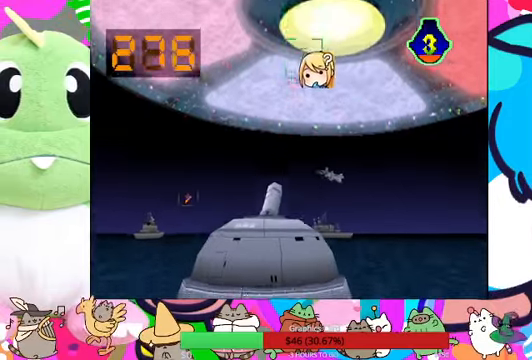
{"buttons": [], "left_stick": "center", "right_stick": "center", "events": [[34, "CROSS", "down"], [100, "DPAD_DOWN", "up"], [167, "CROSS", "up"]]}
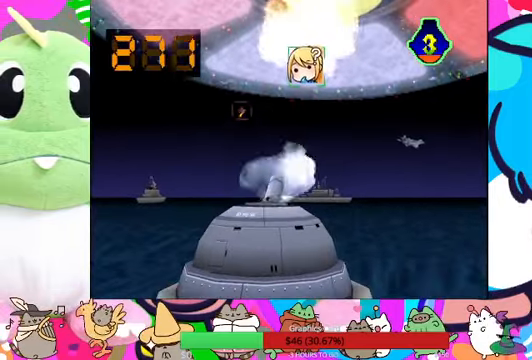
{"buttons": ["DPAD_UP"], "left_stick": "center", "right_stick": "center", "events": [[134, "DPAD_DOWN", "down"], [234, "DPAD_DOWN", "up"], [300, "DPAD_LEFT", "down"], [367, "CROSS", "down"], [400, "DPAD_LEFT", "up"], [500, "CROSS", "up"], [500, "DPAD_UP", "down"]]}
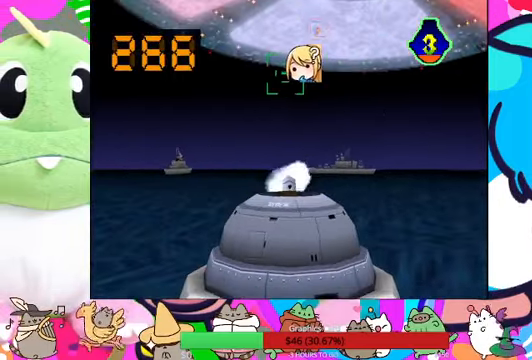
{"buttons": [], "left_stick": "center", "right_stick": "center", "events": [[200, "DPAD_RIGHT", "down"], [300, "CROSS", "down"], [300, "DPAD_UP", "up"], [367, "DPAD_RIGHT", "up"], [434, "CROSS", "up"]]}